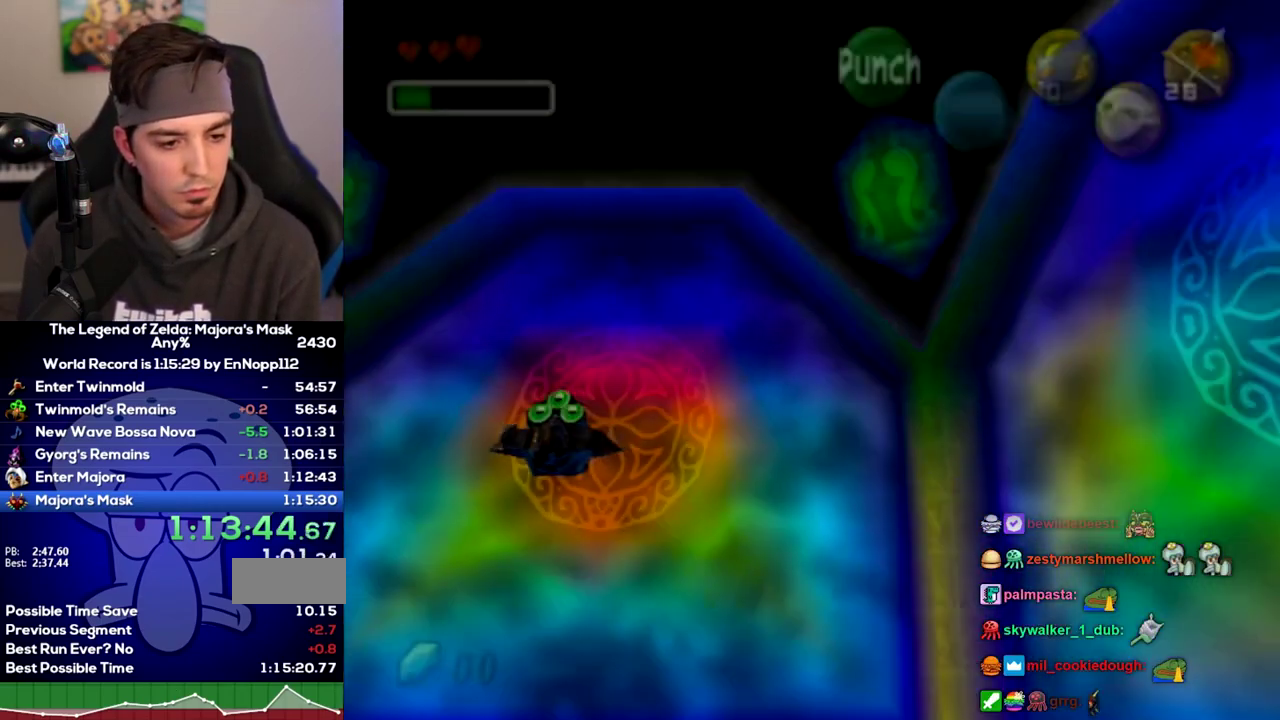
Gameplay with a controller (Nintendo layout); each line is a JSON object with the inputs held at the frame after it. Not read: L3 R3.
{"buttons": ["B", "L1"], "left_stick": "center", "right_stick": "center"}
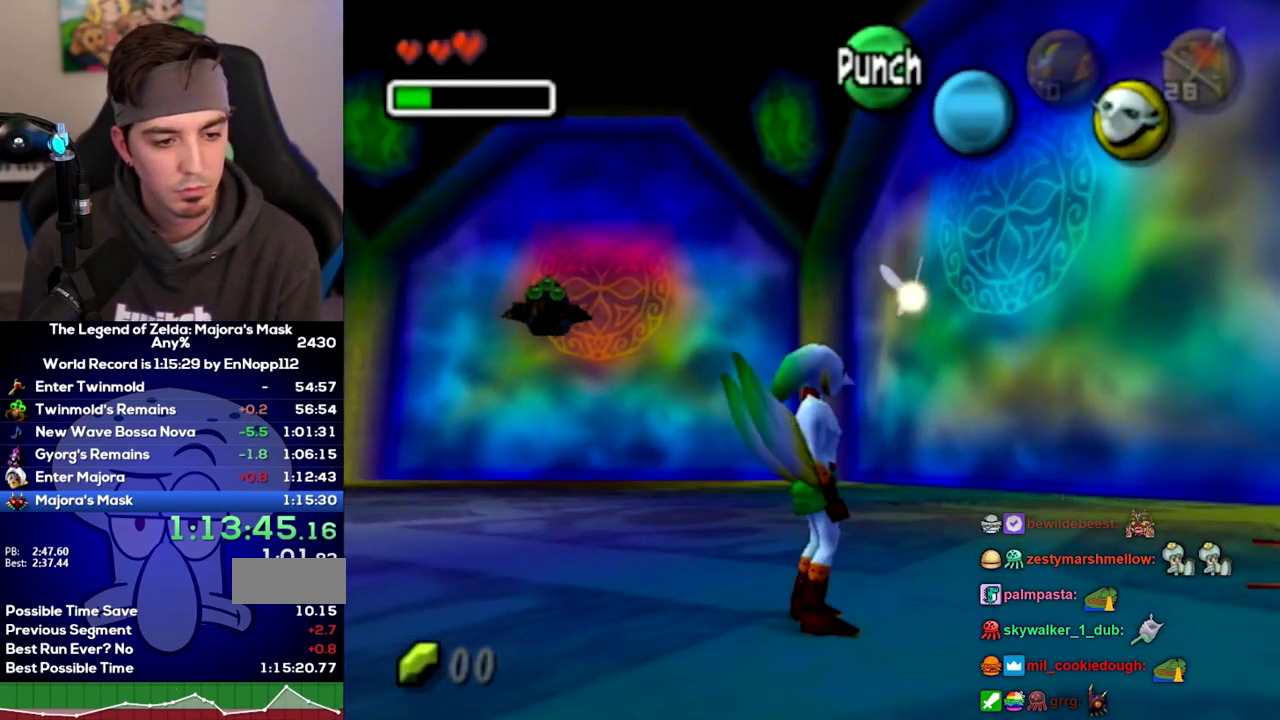
{"buttons": ["B", "L1"], "left_stick": "down-right", "right_stick": "center"}
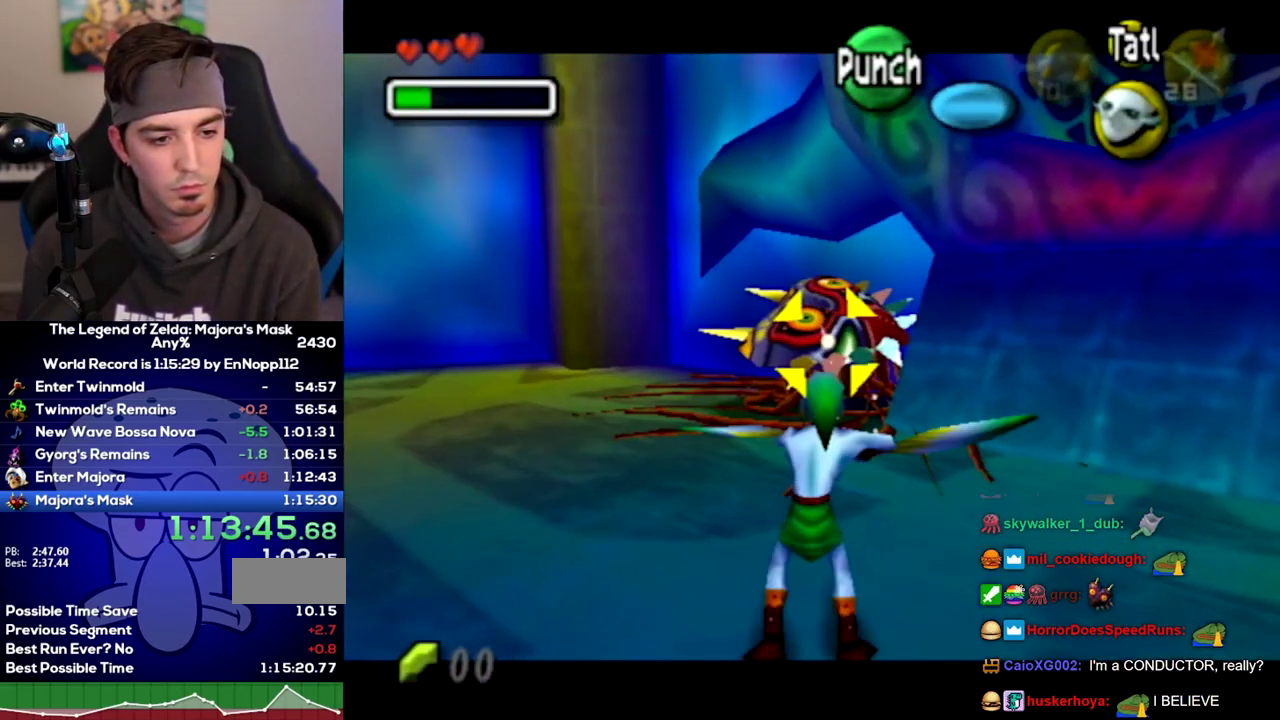
{"buttons": ["L1"], "left_stick": "center", "right_stick": "center"}
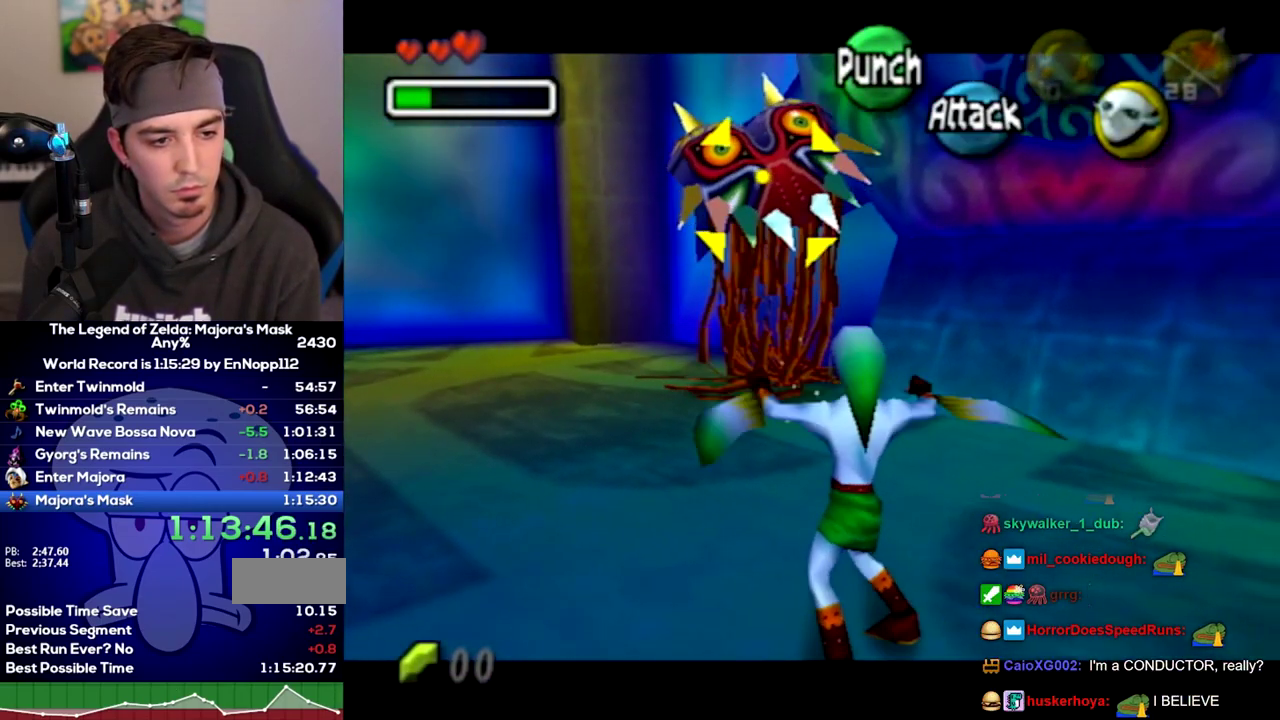
{"buttons": ["L1"], "left_stick": "center", "right_stick": "center"}
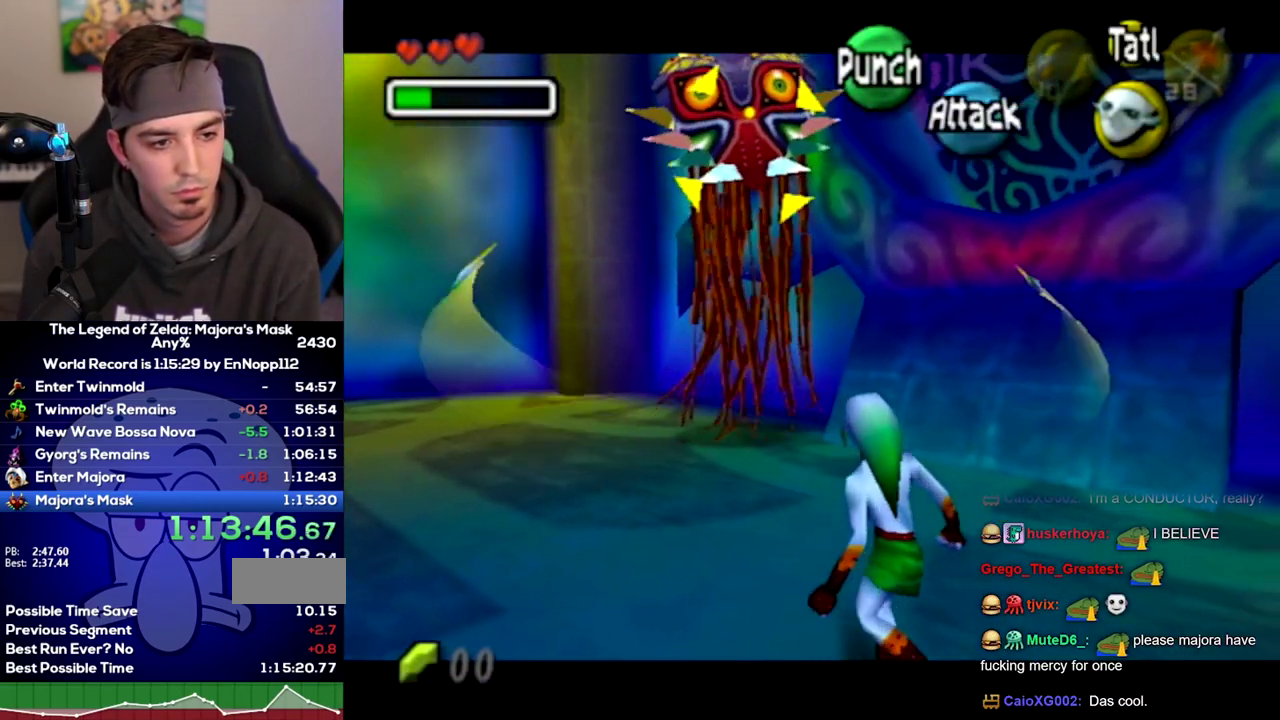
{"buttons": ["L1", "Z"], "left_stick": "center", "right_stick": "center"}
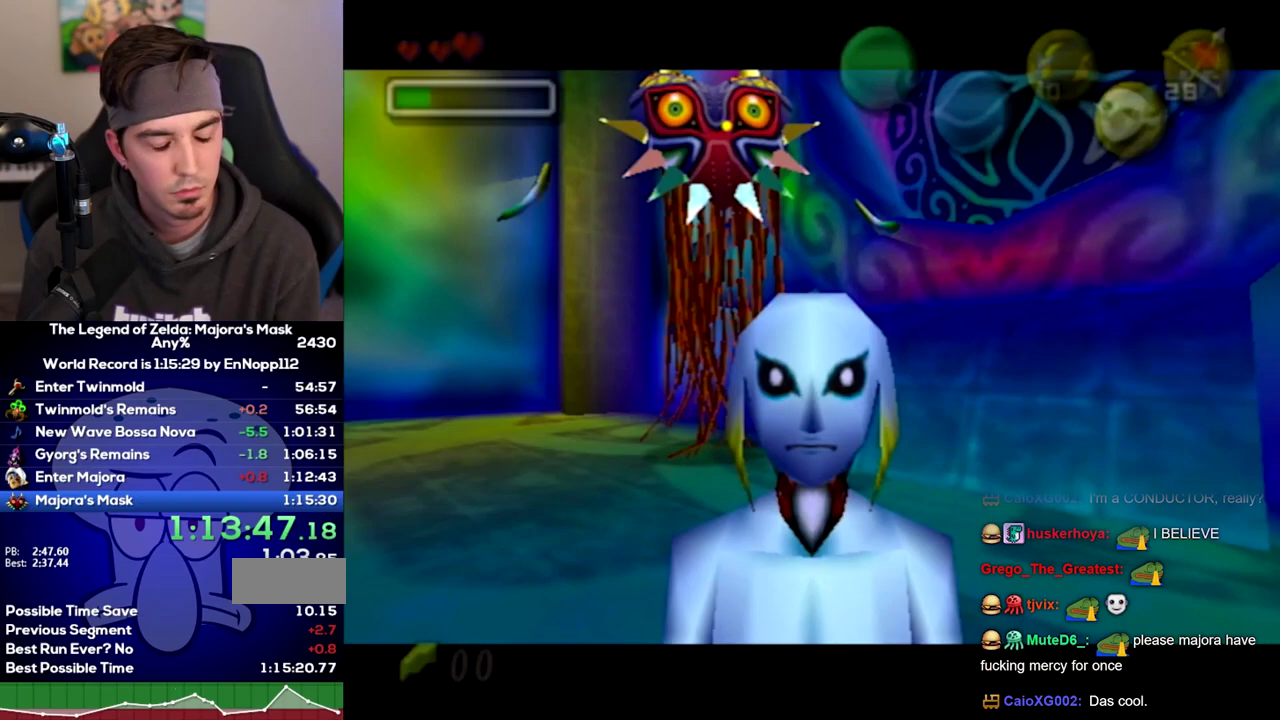
{"buttons": [], "left_stick": "up", "right_stick": "center"}
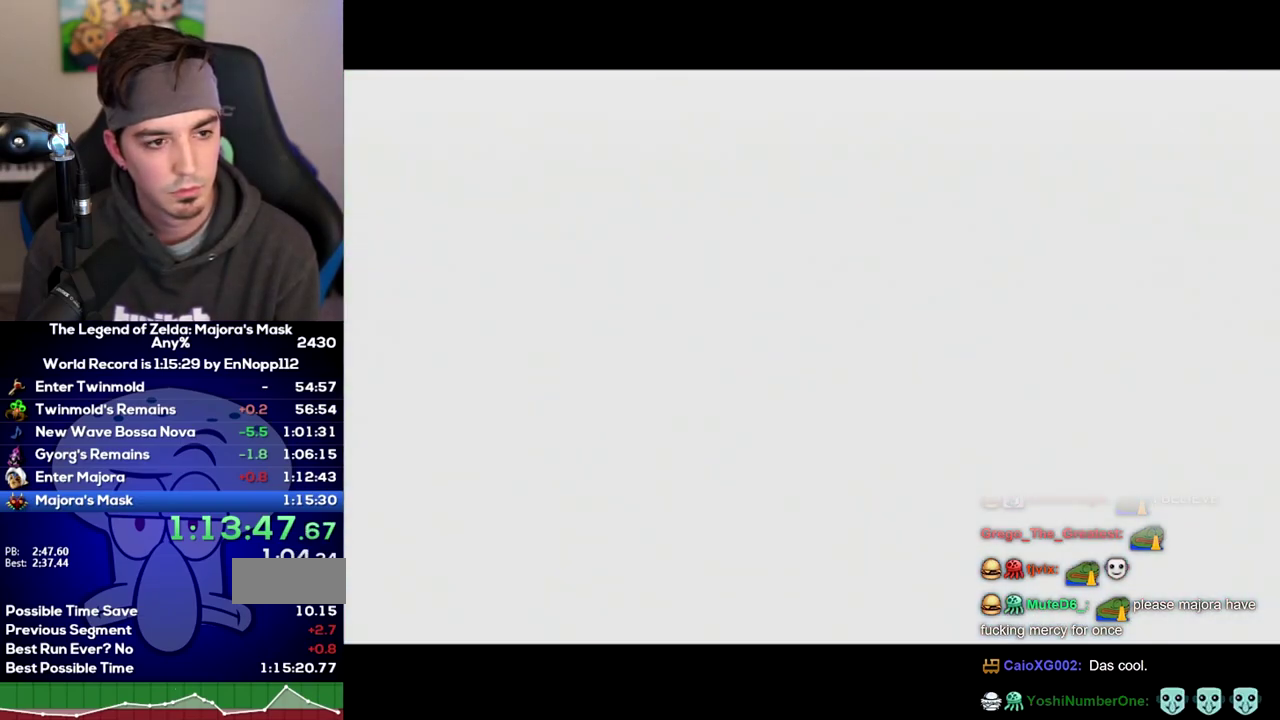
{"buttons": [], "left_stick": "up", "right_stick": "center"}
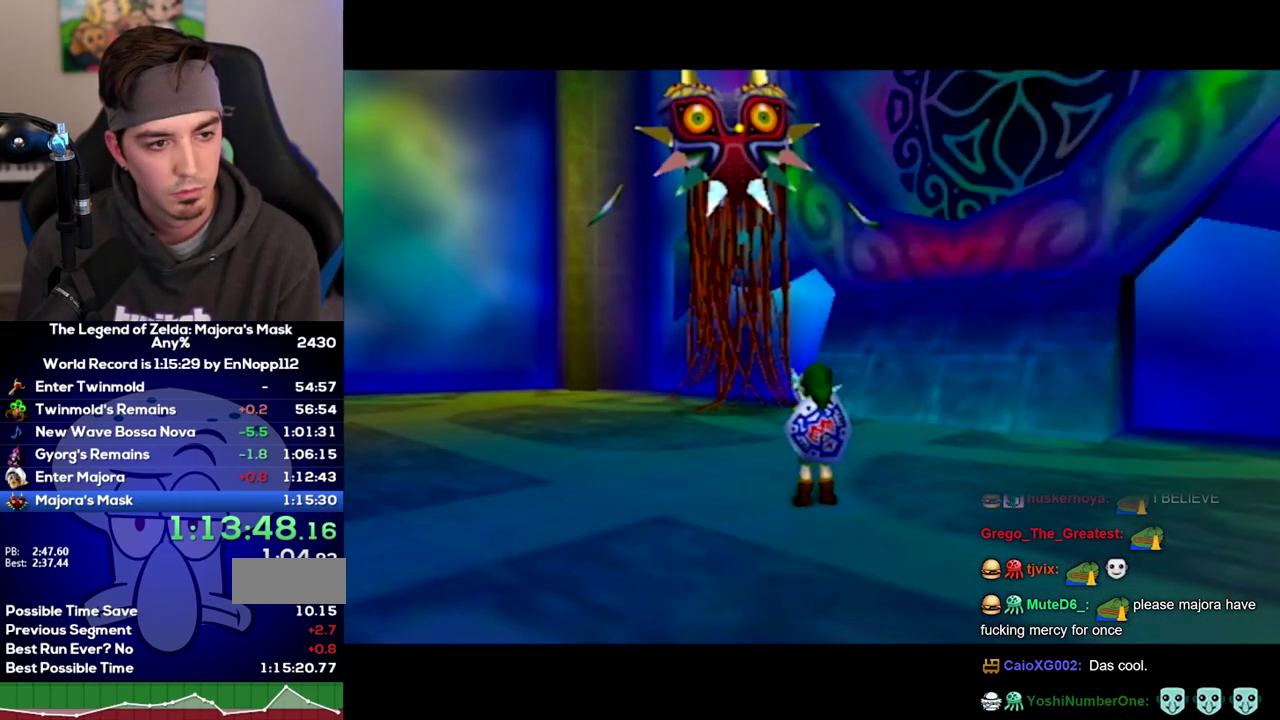
{"buttons": [], "left_stick": "center", "right_stick": "center"}
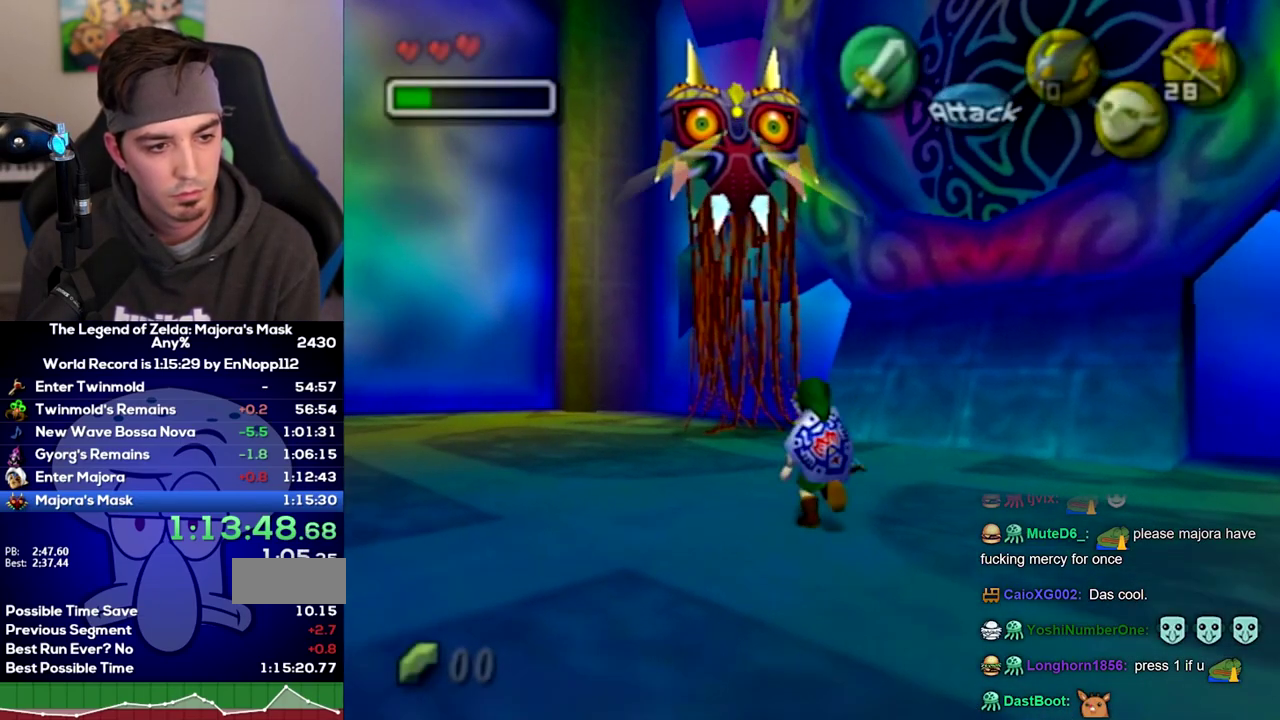
{"buttons": ["X"], "left_stick": "center", "right_stick": "center"}
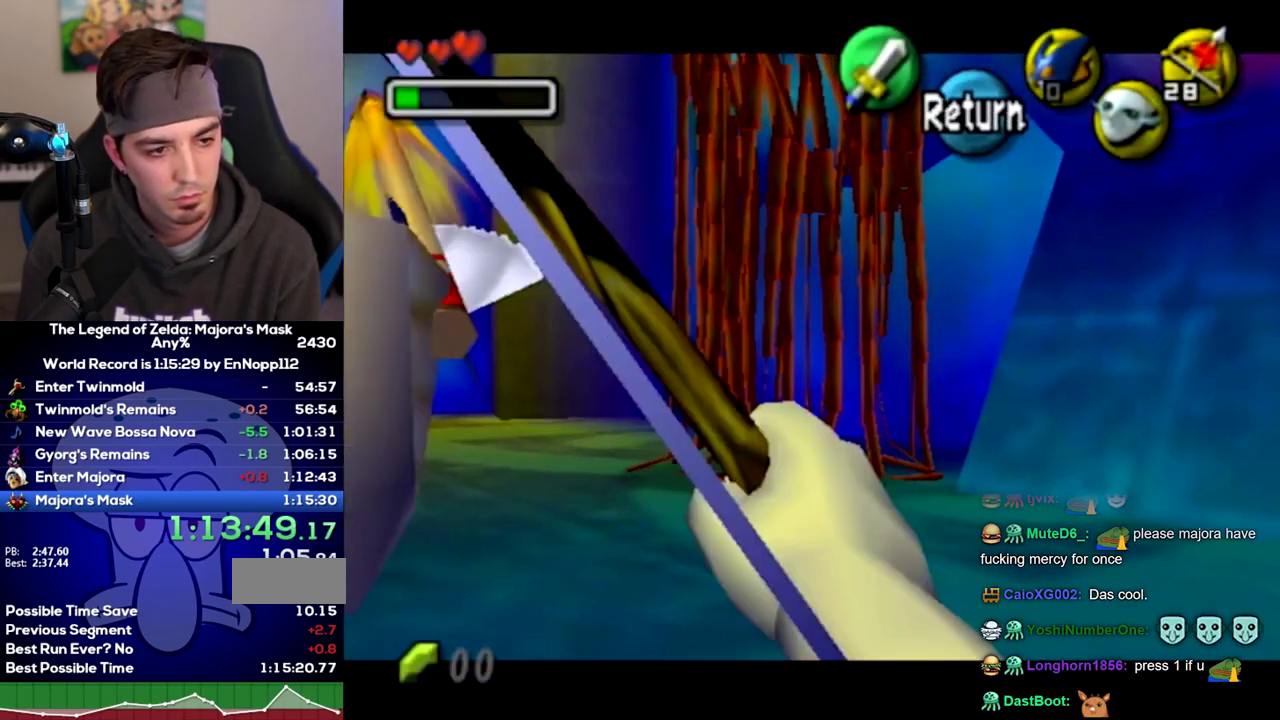
{"buttons": ["X"], "left_stick": "down-left", "right_stick": "center"}
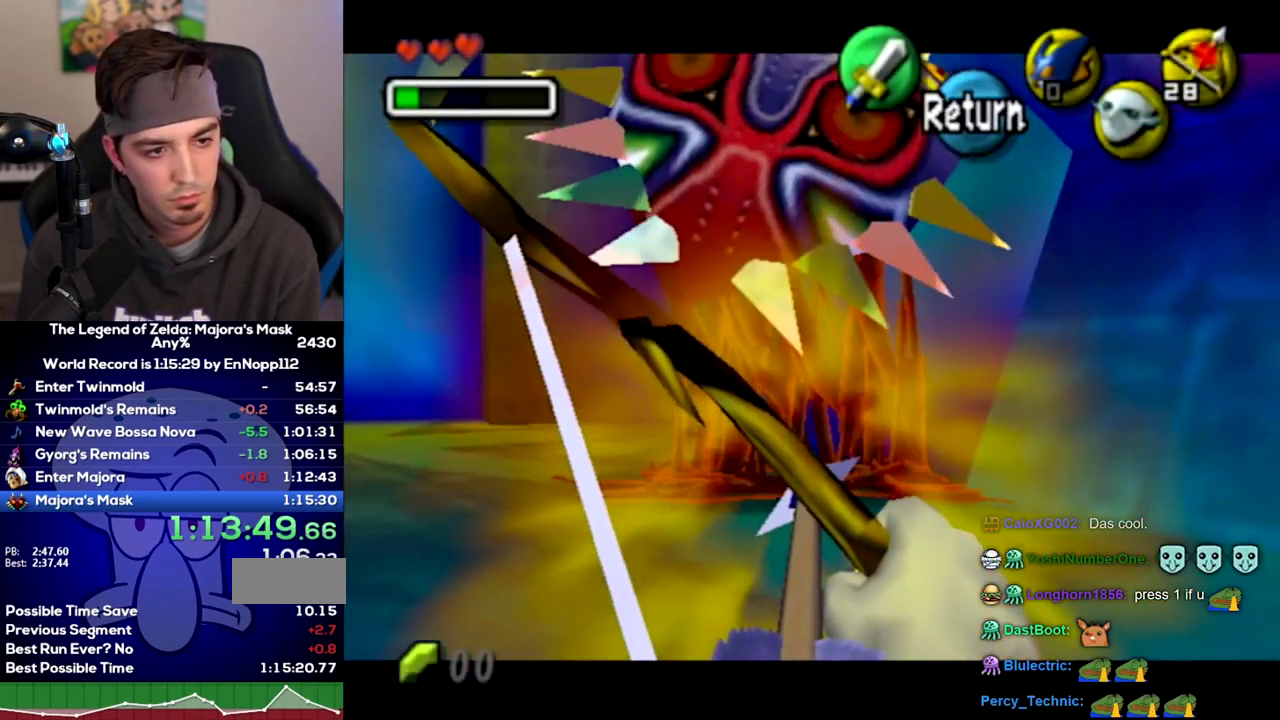
{"buttons": [], "left_stick": "center", "right_stick": "center"}
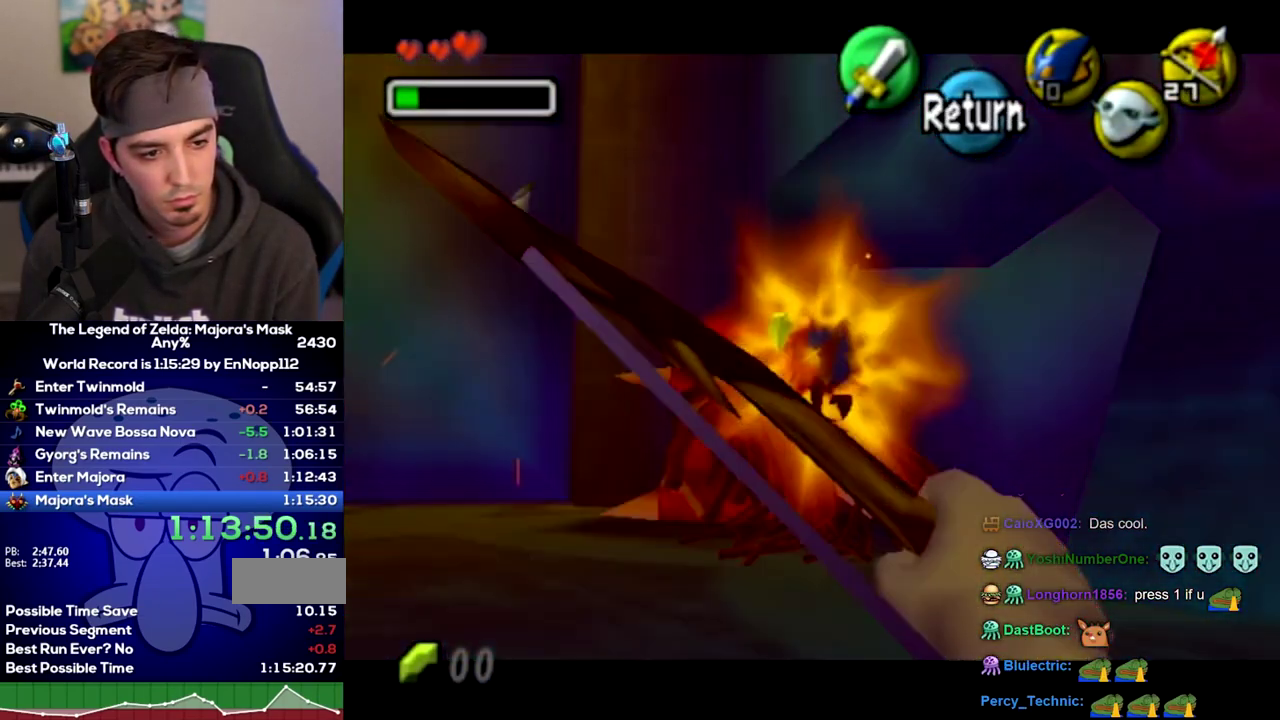
{"buttons": [], "left_stick": "center", "right_stick": "center"}
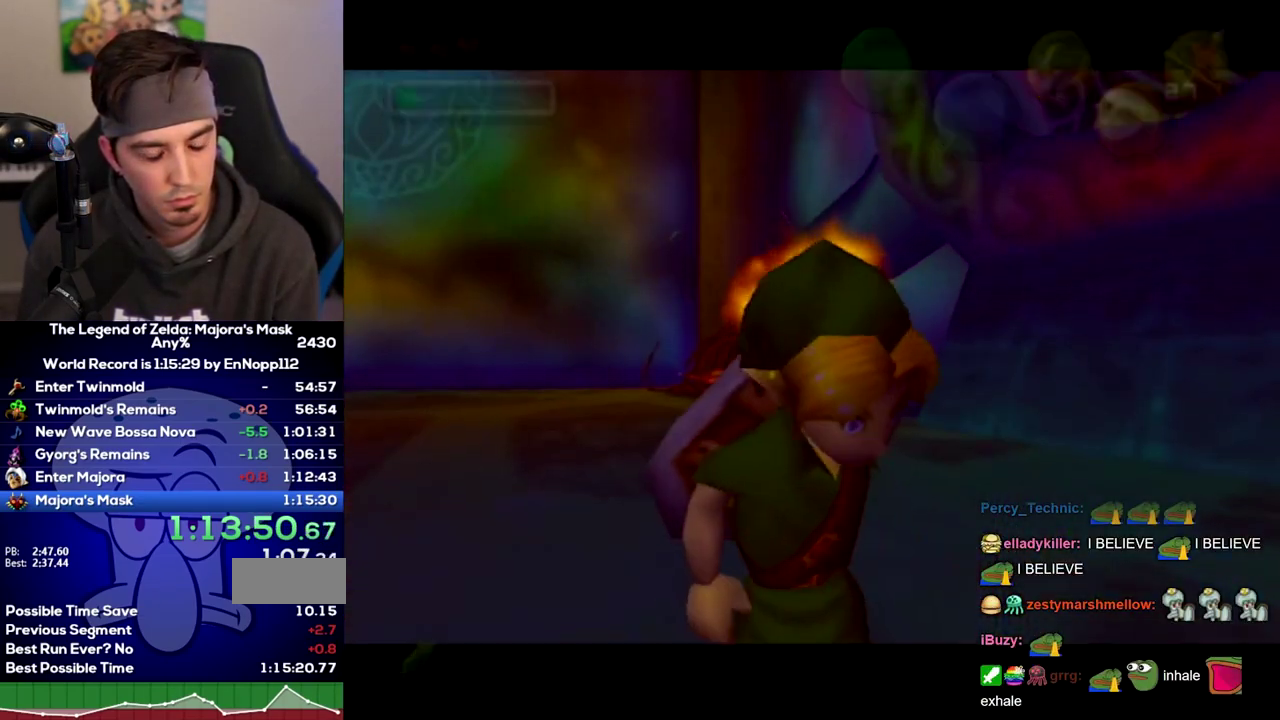
{"buttons": [], "left_stick": "up", "right_stick": "center"}
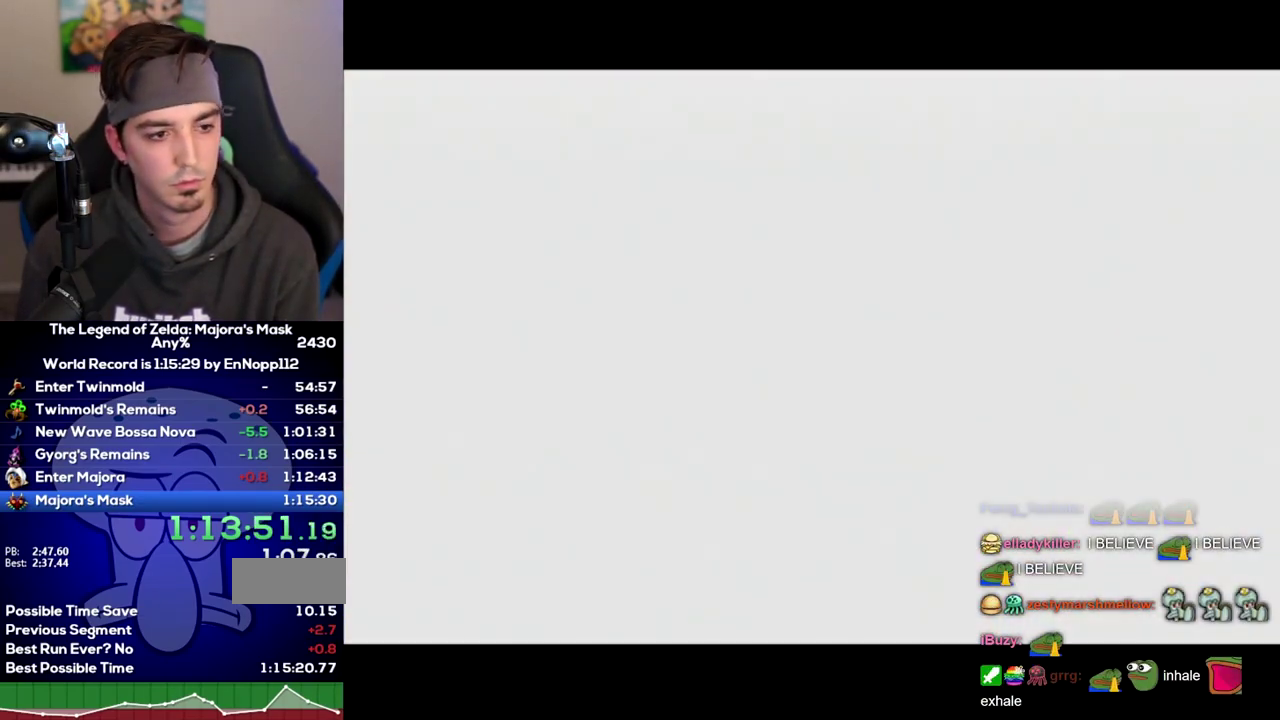
{"buttons": [], "left_stick": "up", "right_stick": "center"}
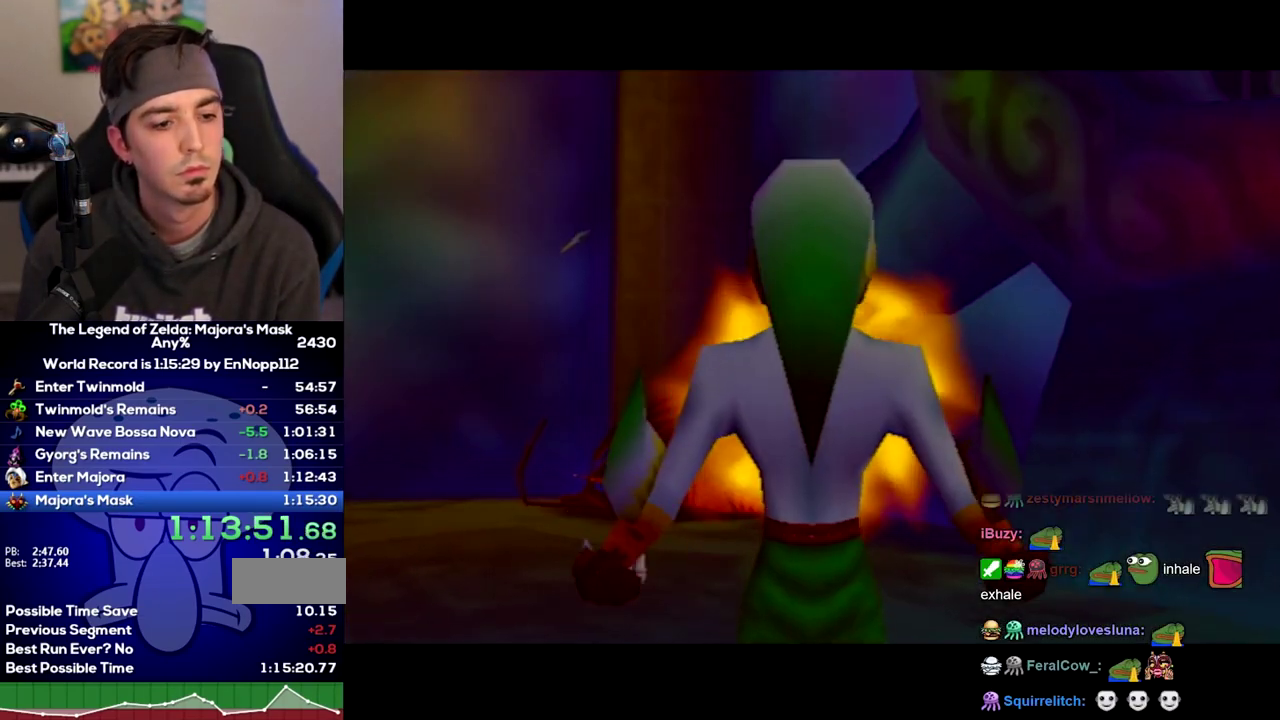
{"buttons": ["B", "L1"], "left_stick": "up", "right_stick": "center"}
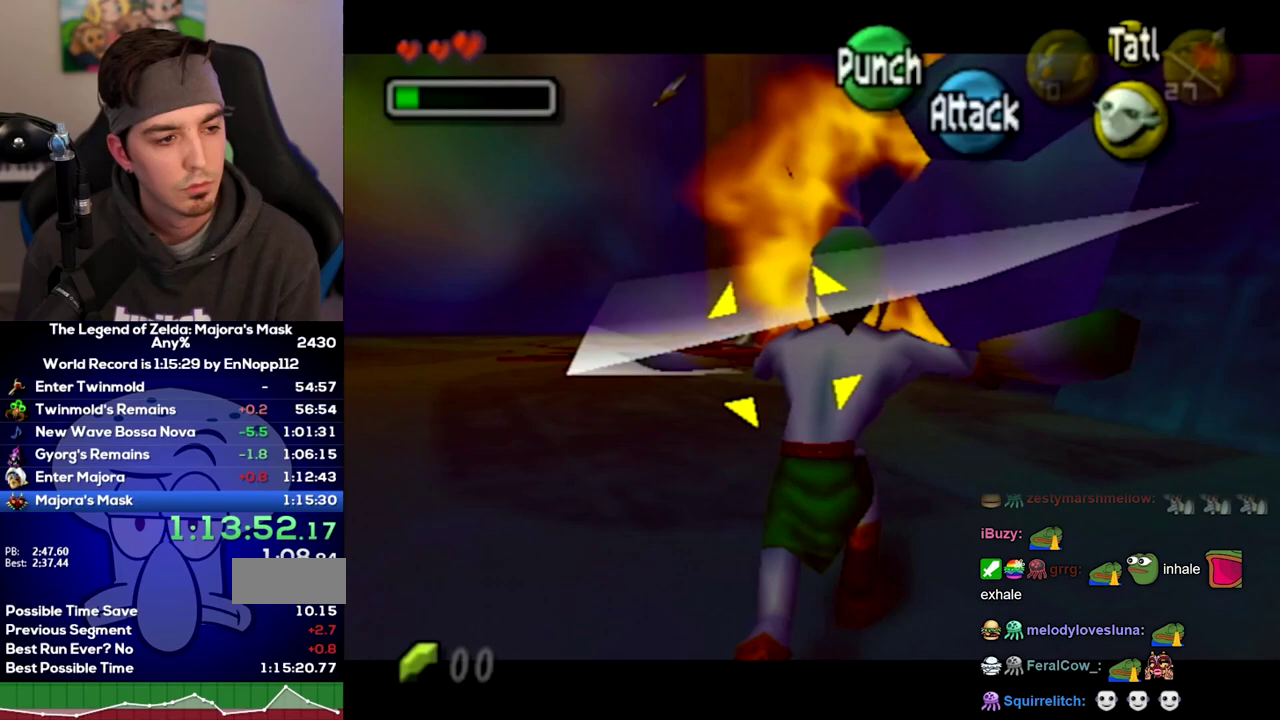
{"buttons": ["B", "L1"], "left_stick": "up", "right_stick": "center"}
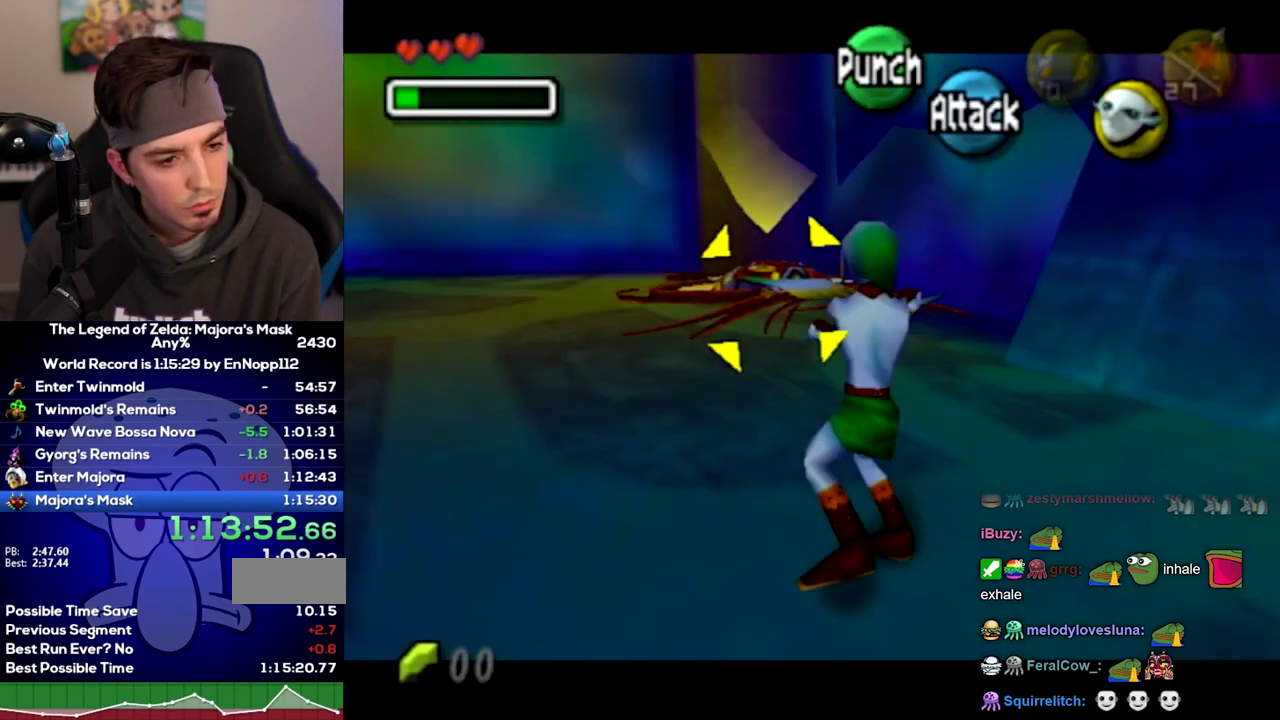
{"buttons": ["A", "L1"], "left_stick": "up", "right_stick": "center"}
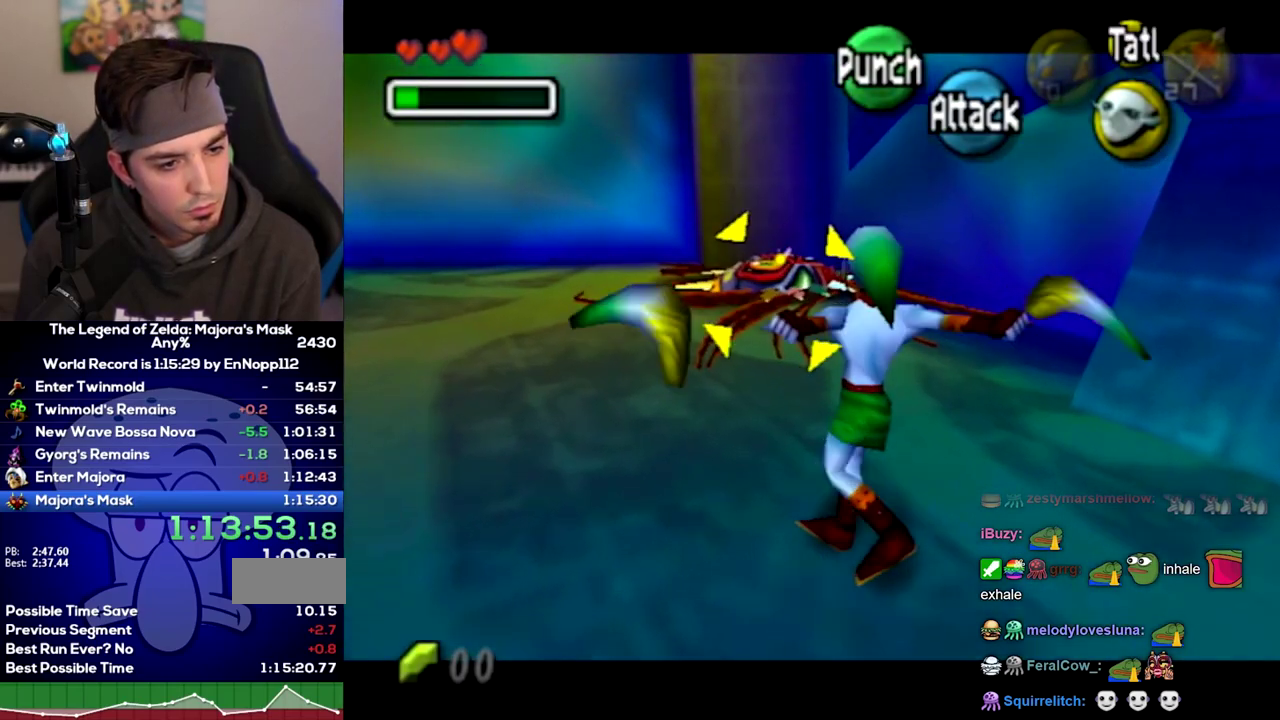
{"buttons": ["B", "L1", "R1"], "left_stick": "down-right", "right_stick": "center"}
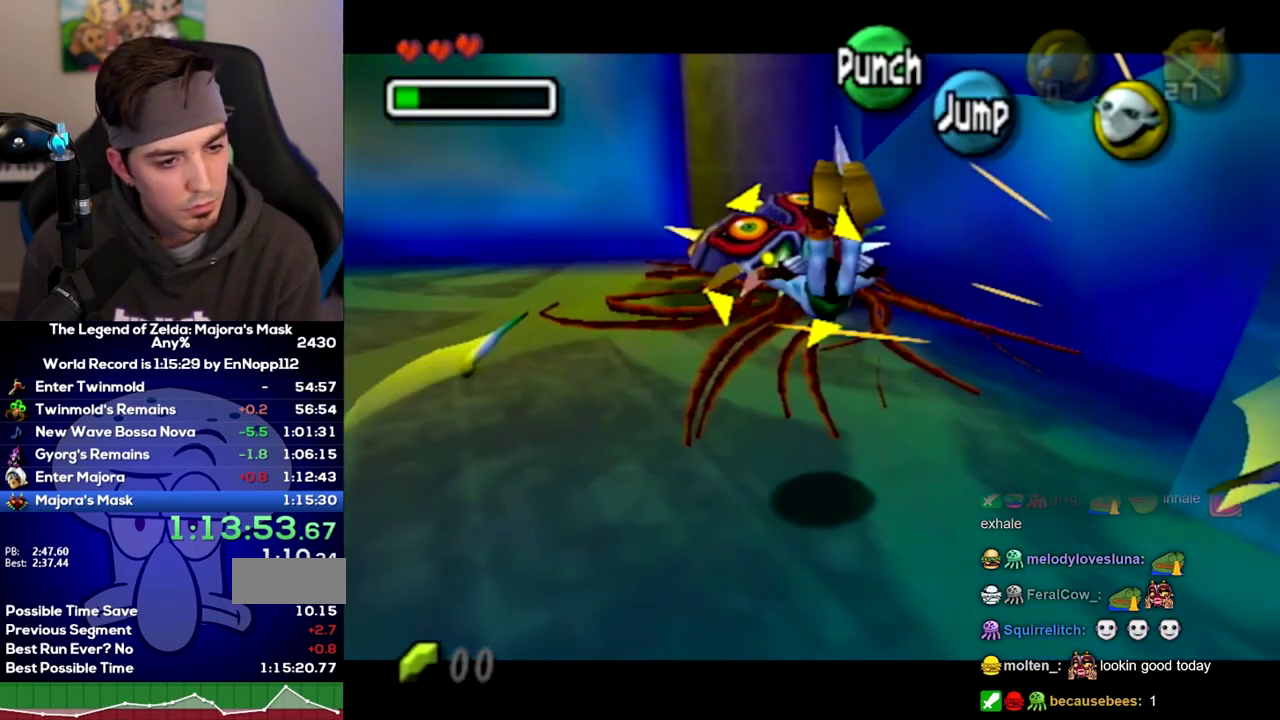
{"buttons": ["L1"], "left_stick": "down", "right_stick": "center"}
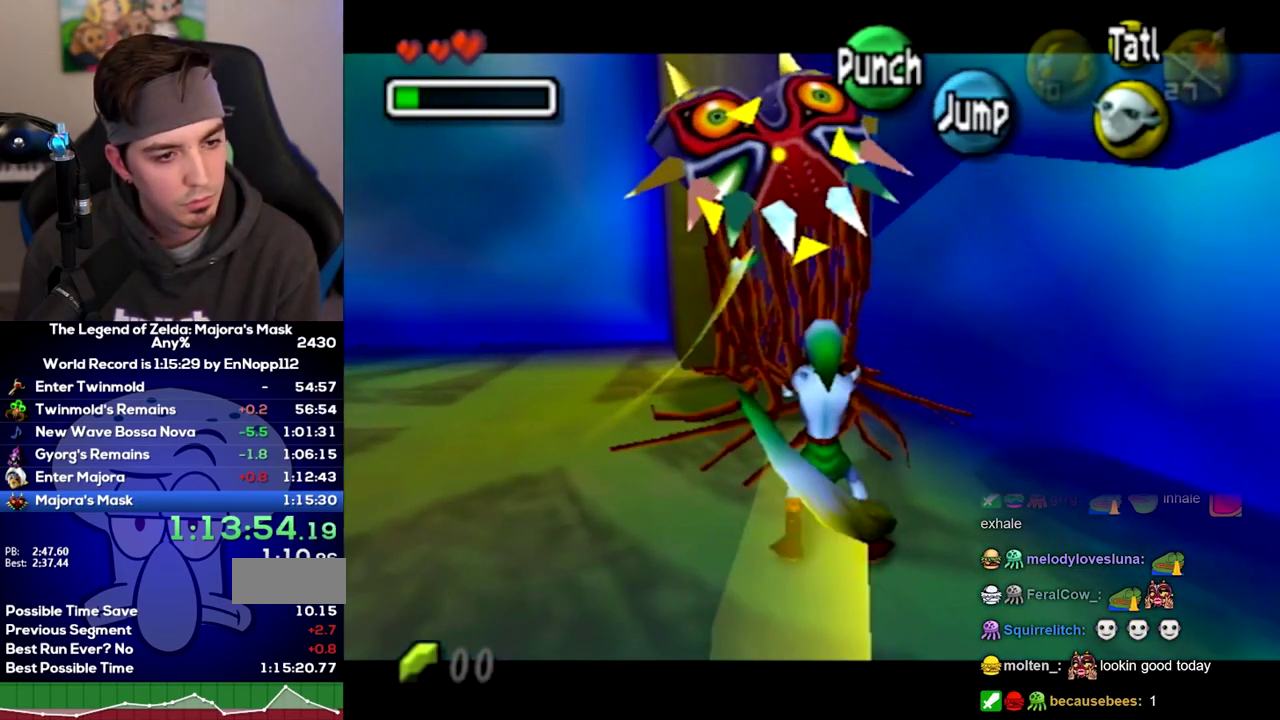
{"buttons": ["L1"], "left_stick": "down", "right_stick": "center"}
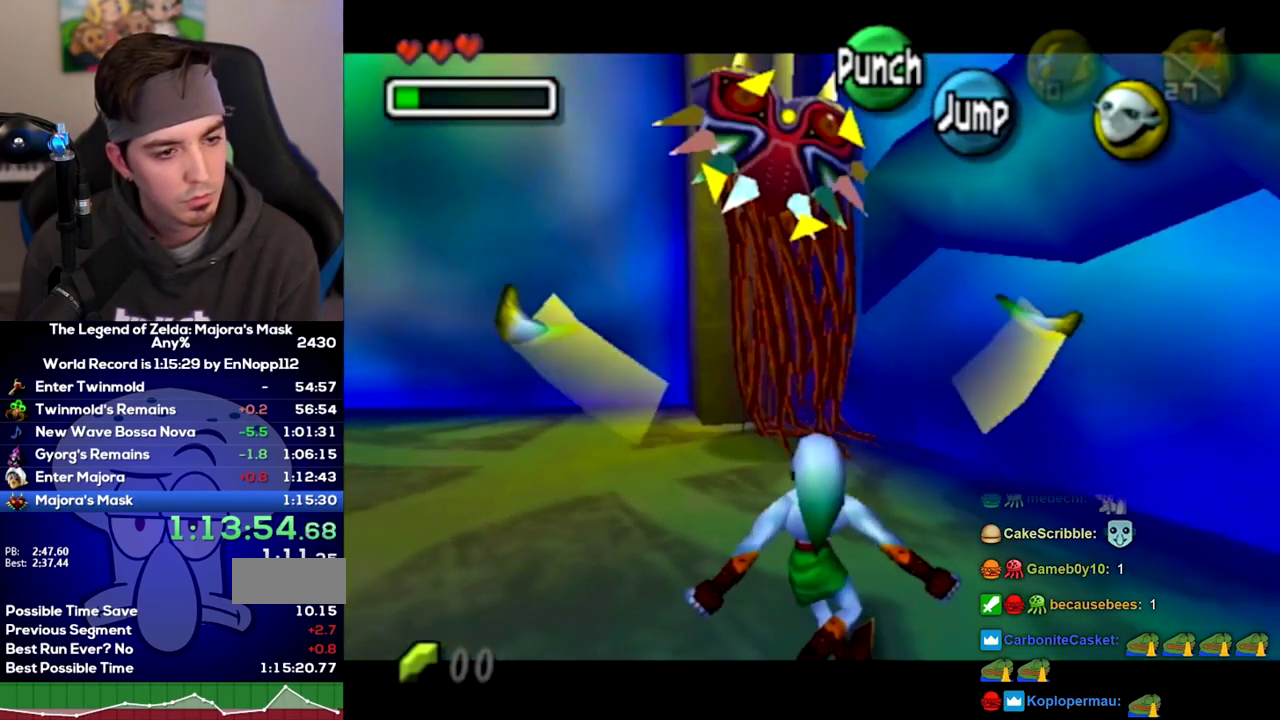
{"buttons": ["L1"], "left_stick": "up", "right_stick": "center"}
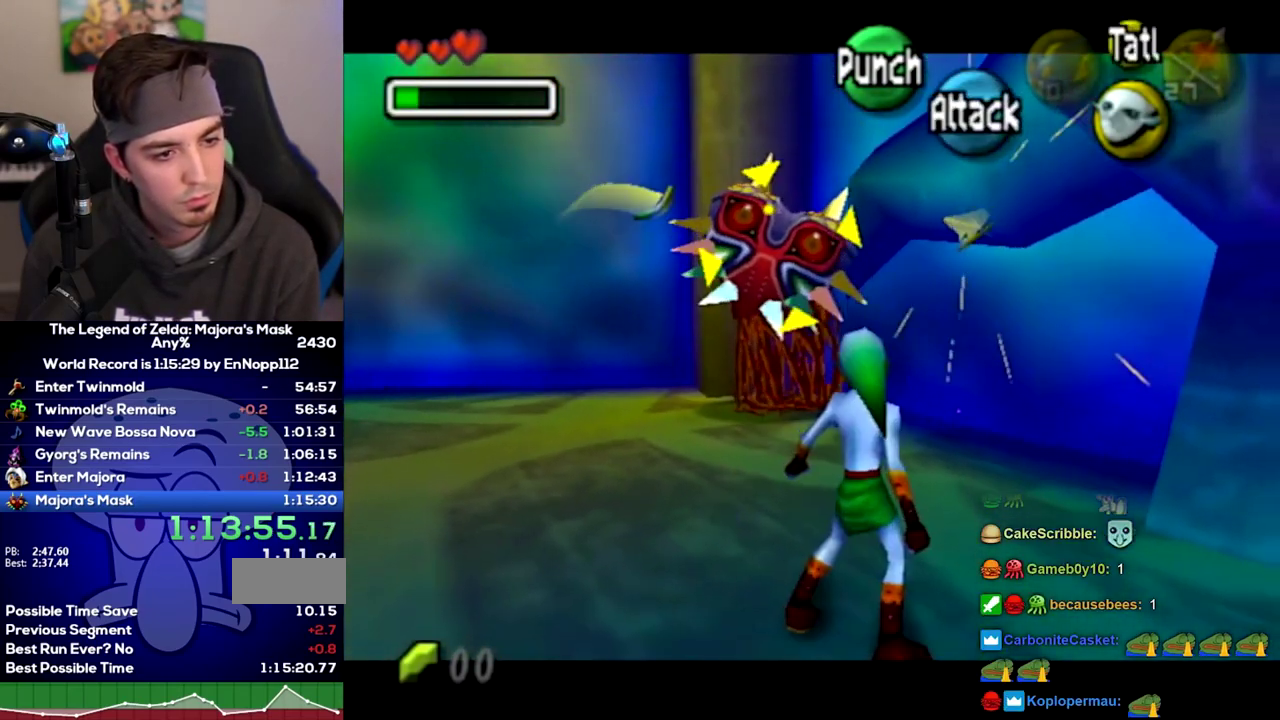
{"buttons": ["L1"], "left_stick": "up", "right_stick": "center"}
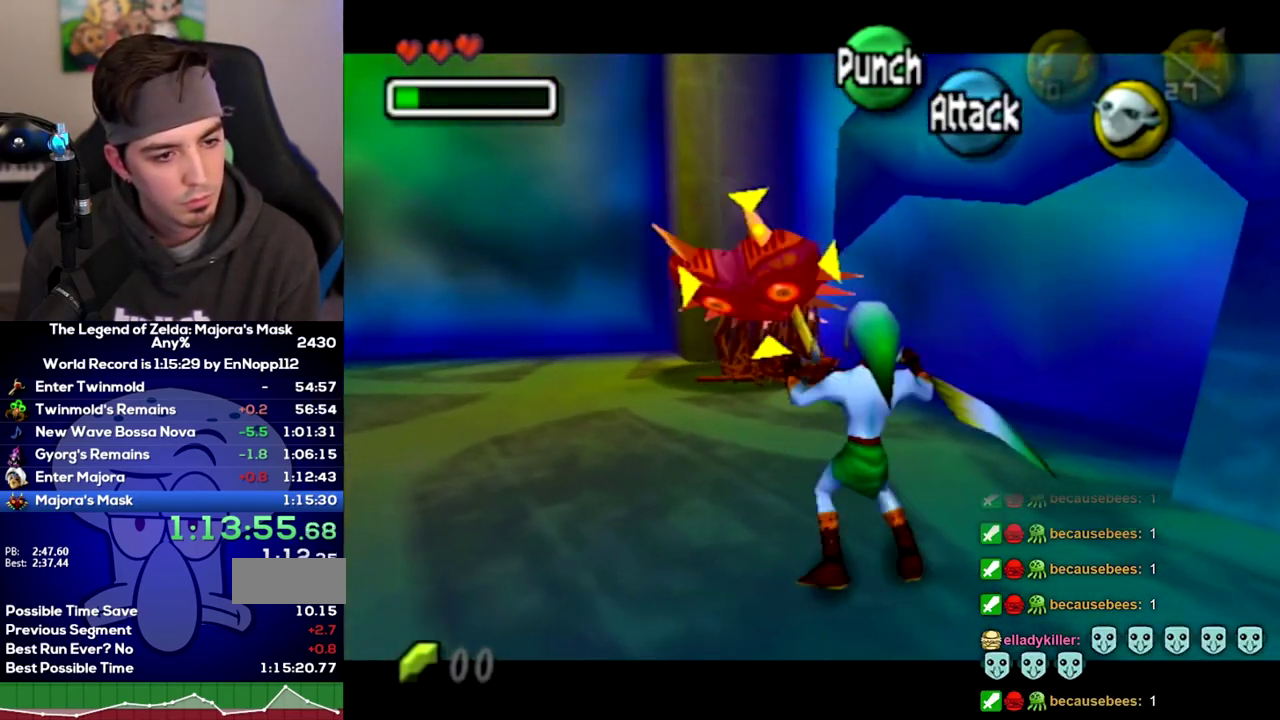
{"buttons": ["L1"], "left_stick": "center", "right_stick": "center"}
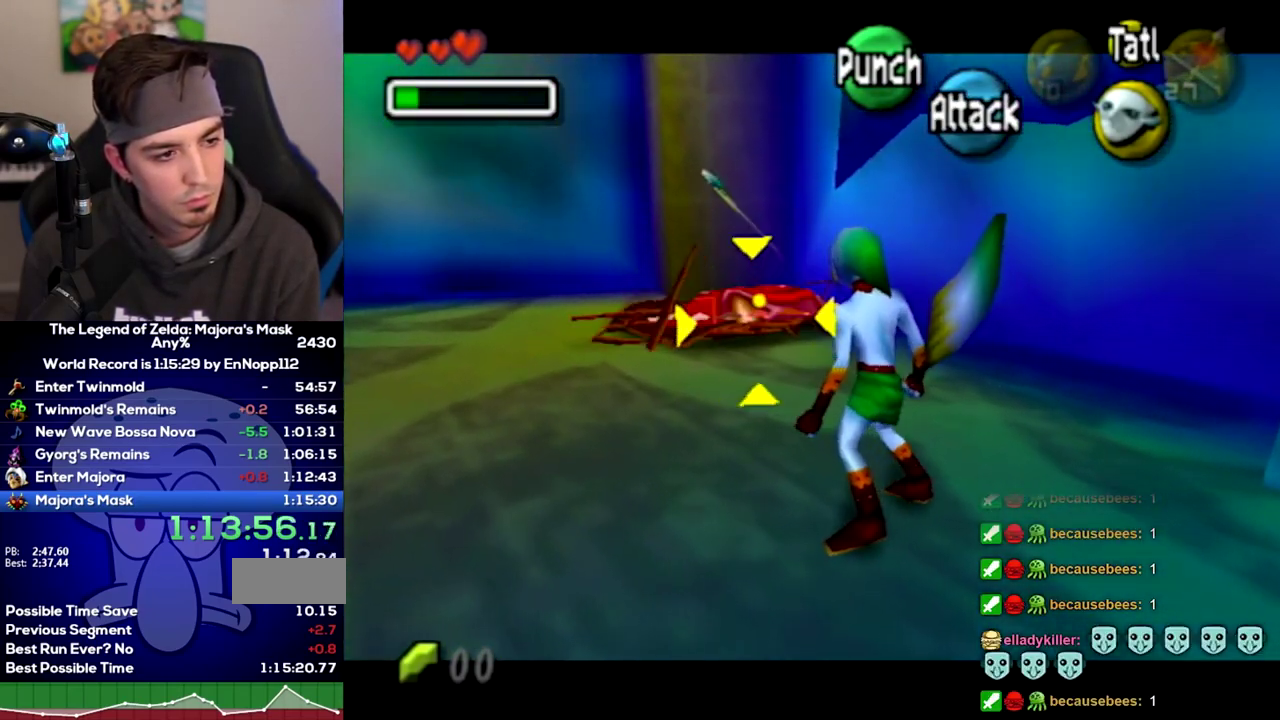
{"buttons": ["R1"], "left_stick": "center", "right_stick": "center"}
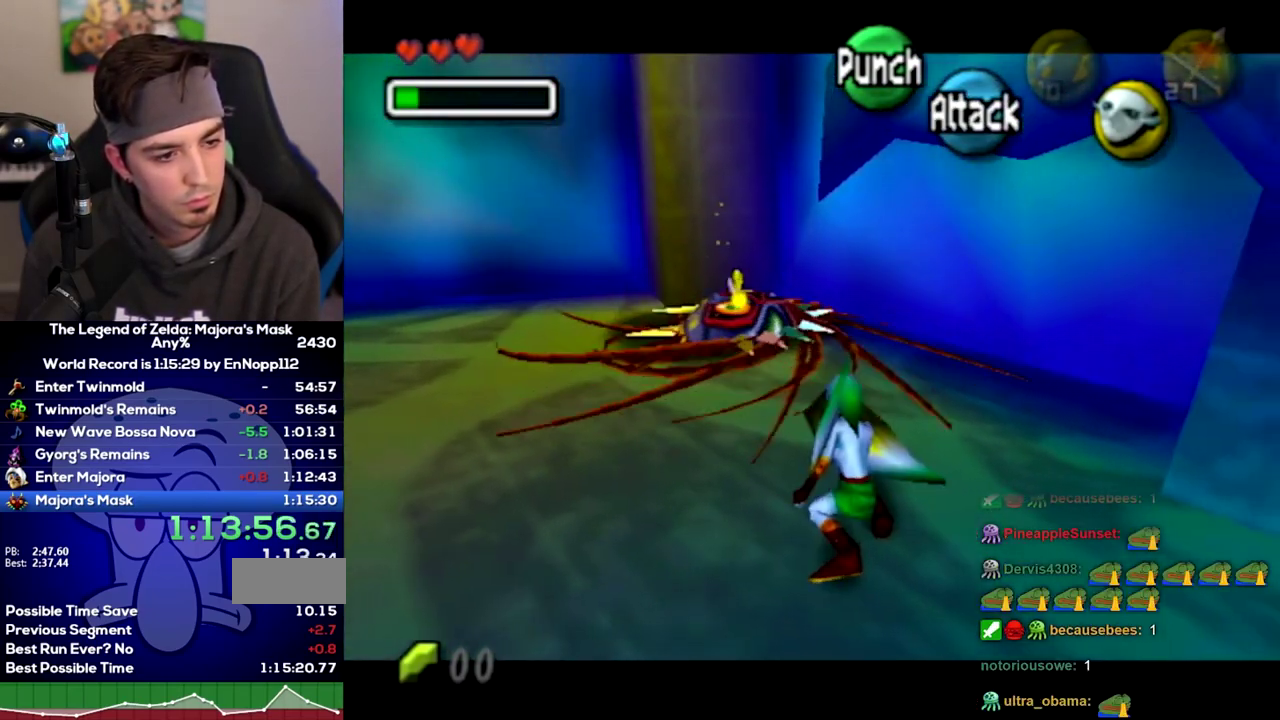
{"buttons": ["R1"], "left_stick": "center", "right_stick": "center"}
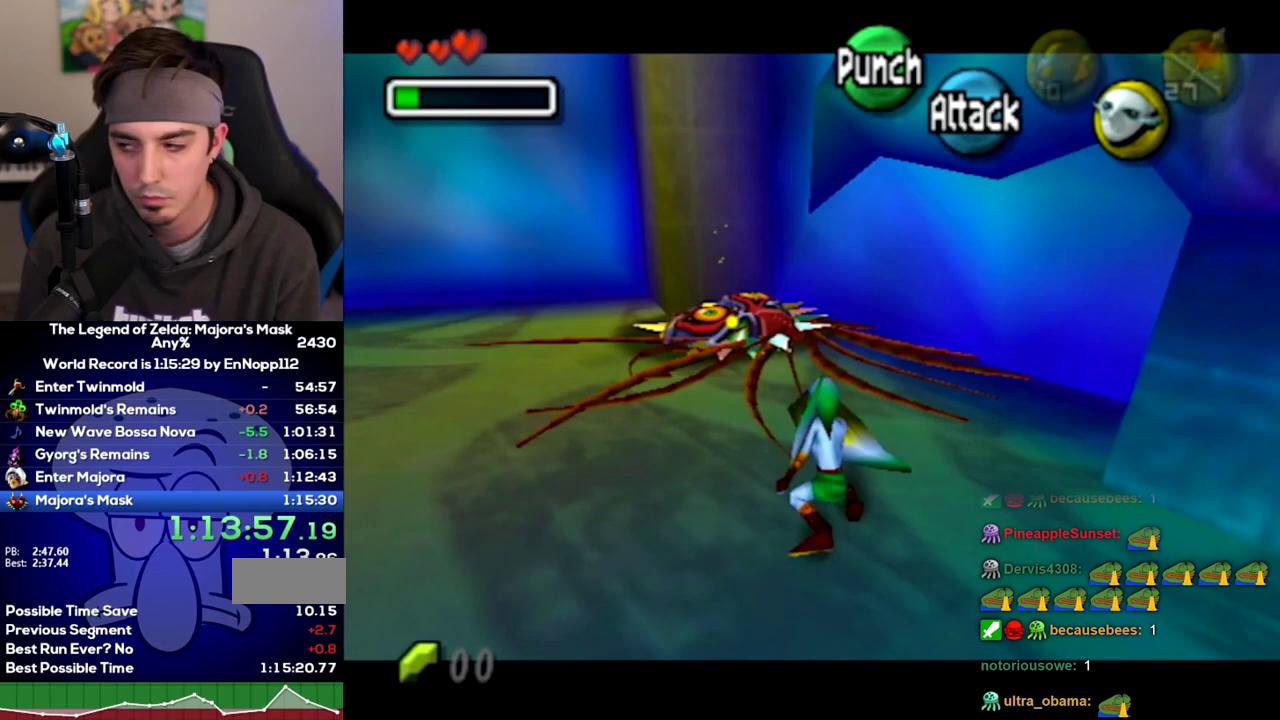
{"buttons": ["R1"], "left_stick": "center", "right_stick": "center"}
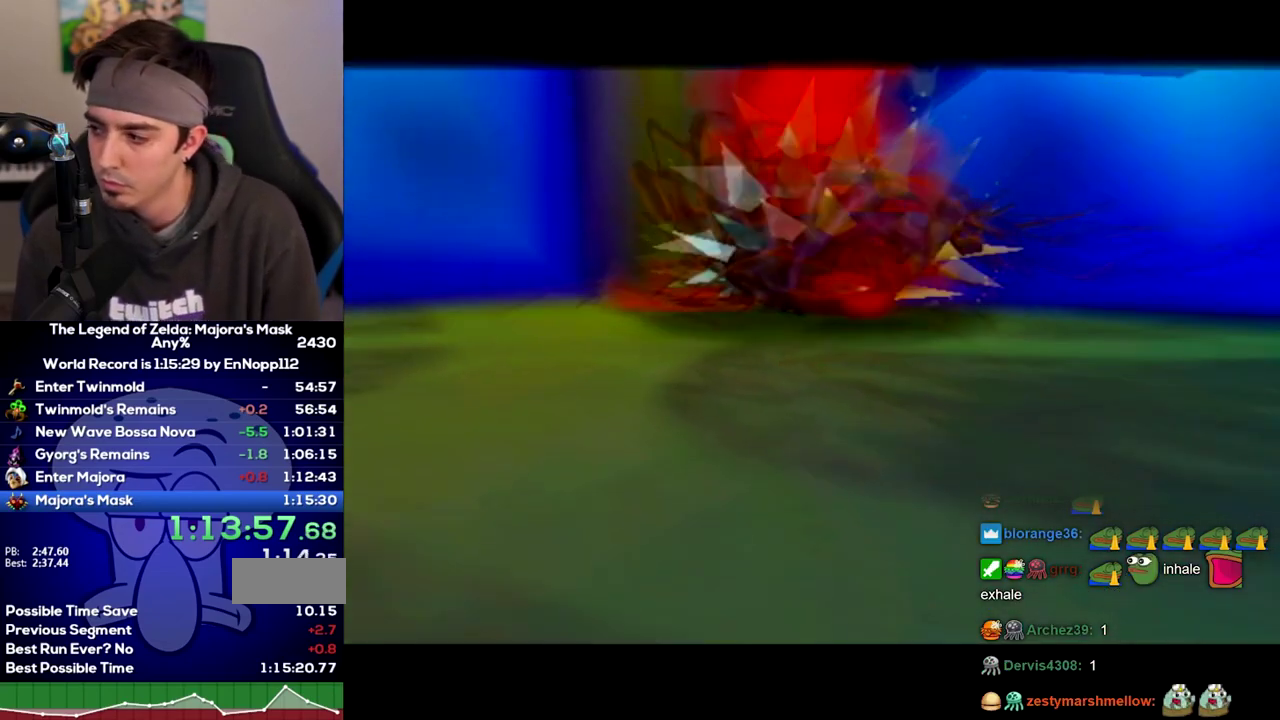
{"buttons": [], "left_stick": "center", "right_stick": "center"}